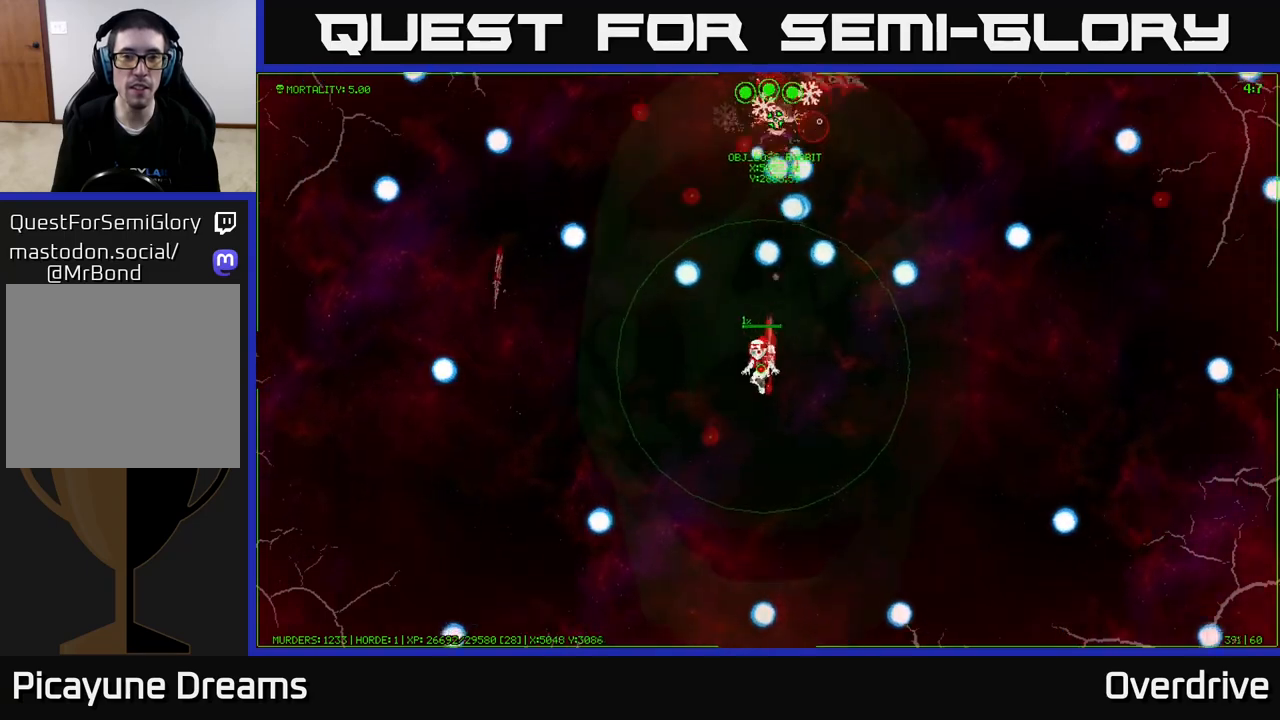
Gameplay with a controller (Xbox layout); each line is a JSON object with the inputs held at the frame after it. "events" lists button and stick changes between this image and that frame as [ms after this image, input, new state], when the widget could be followed in between.
{"buttons": [], "left_stick": "center", "right_stick": "center", "events": [[167, "left_stick", "up-left"], [317, "left_stick", "center"]]}
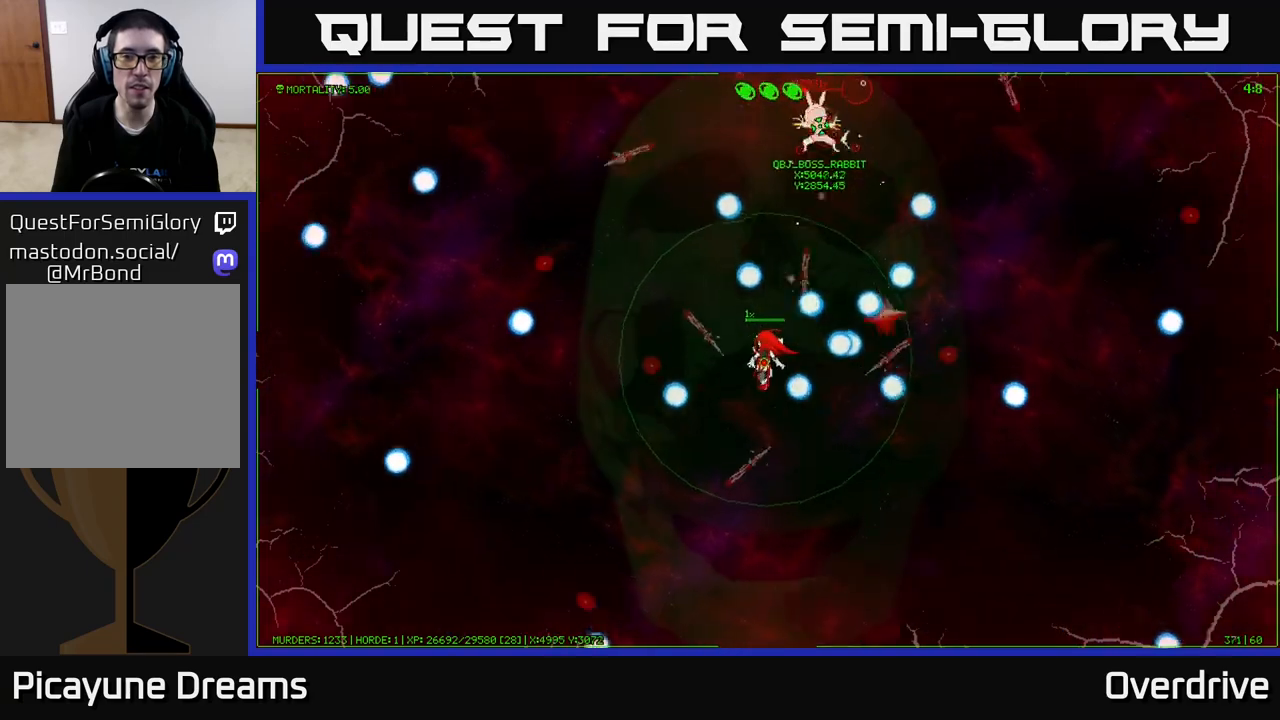
{"buttons": [], "left_stick": "center", "right_stick": "center", "events": [[33, "left_stick", "right"], [117, "left_stick", "center"]]}
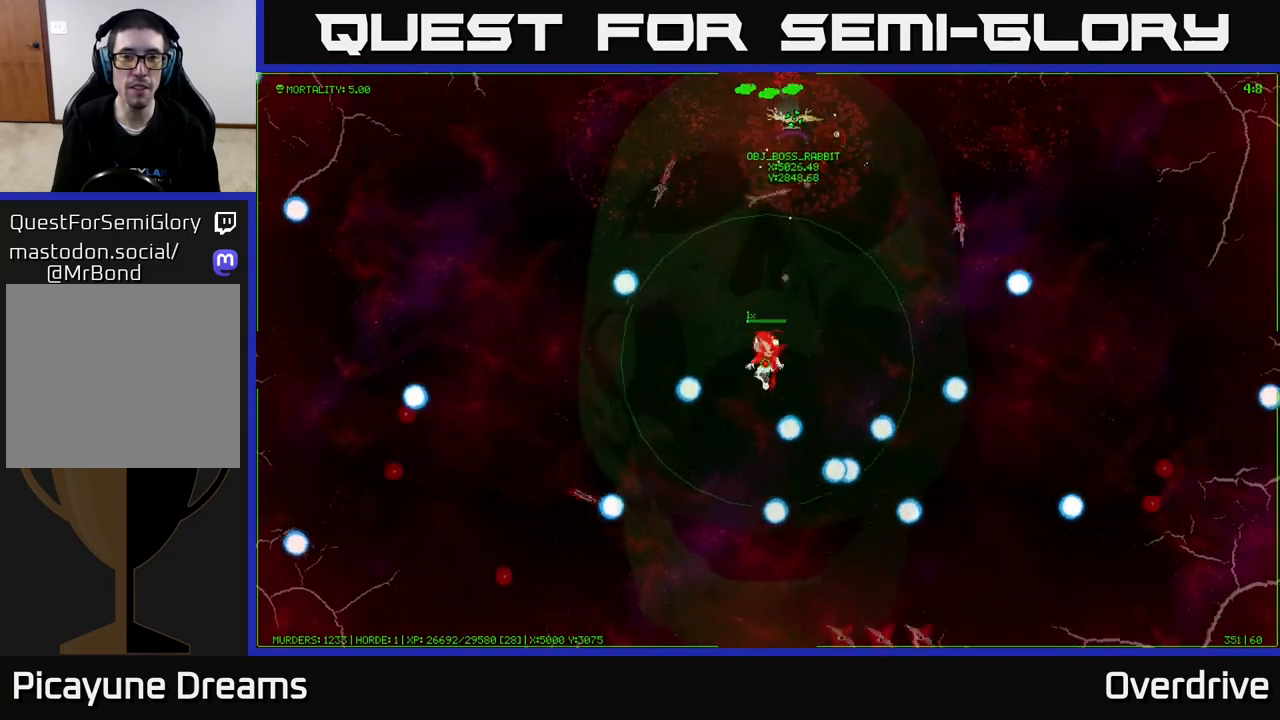
{"buttons": [], "left_stick": "down-left", "right_stick": "center", "events": [[317, "left_stick", "down"], [383, "left_stick", "down-left"]]}
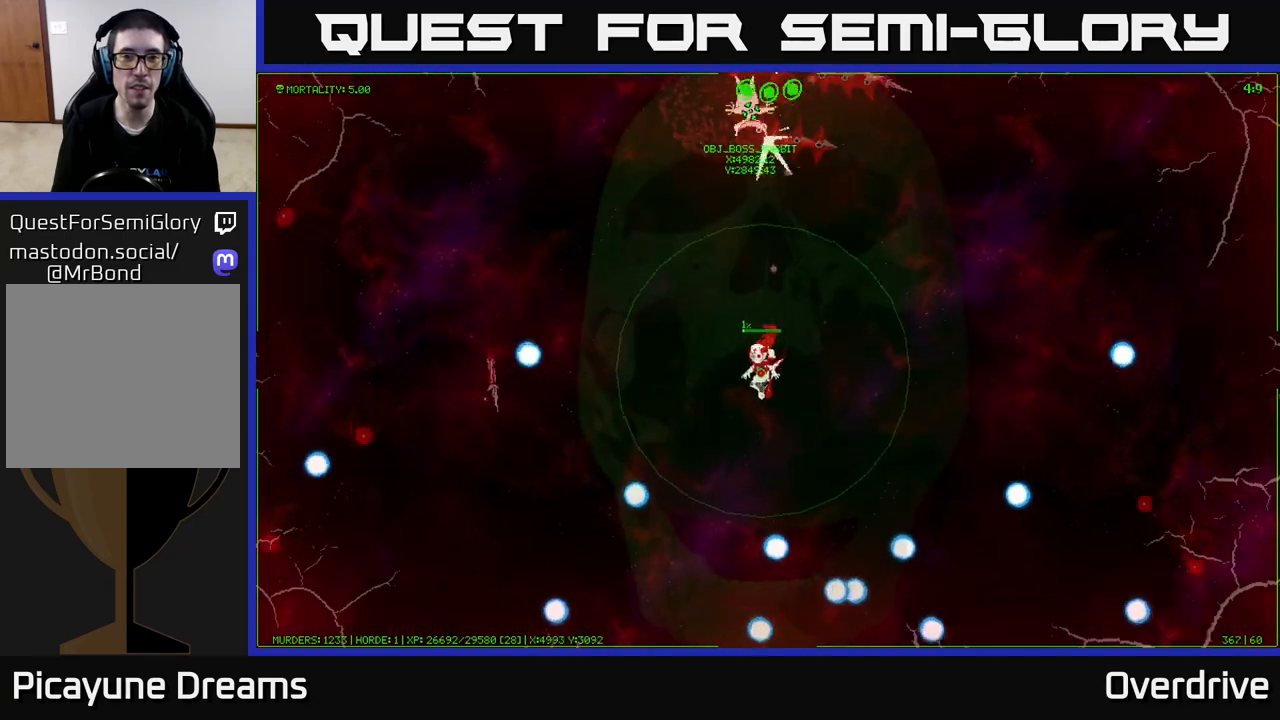
{"buttons": [], "left_stick": "down-right", "right_stick": "center", "events": [[67, "left_stick", "center"], [150, "left_stick", "up"], [367, "left_stick", "right"], [467, "left_stick", "down-right"]]}
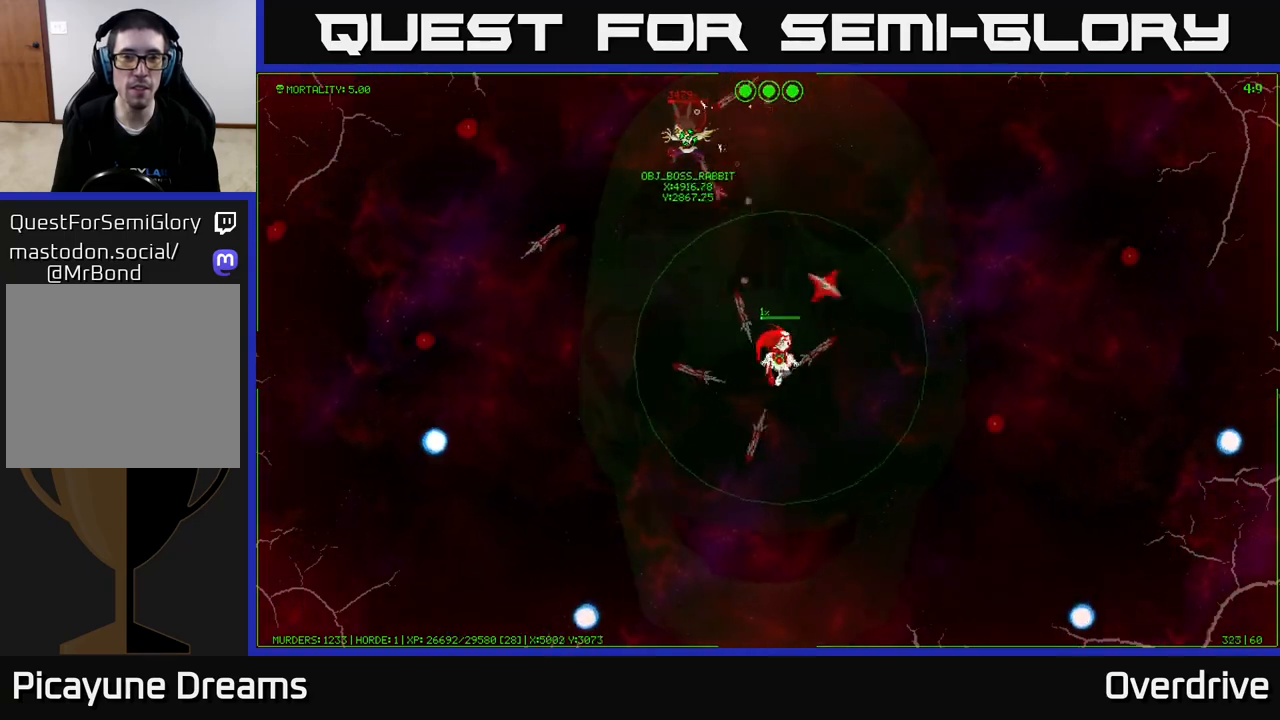
{"buttons": [], "left_stick": "right", "right_stick": "center", "events": [[117, "left_stick", "right"], [267, "left_stick", "up-right"], [433, "left_stick", "right"]]}
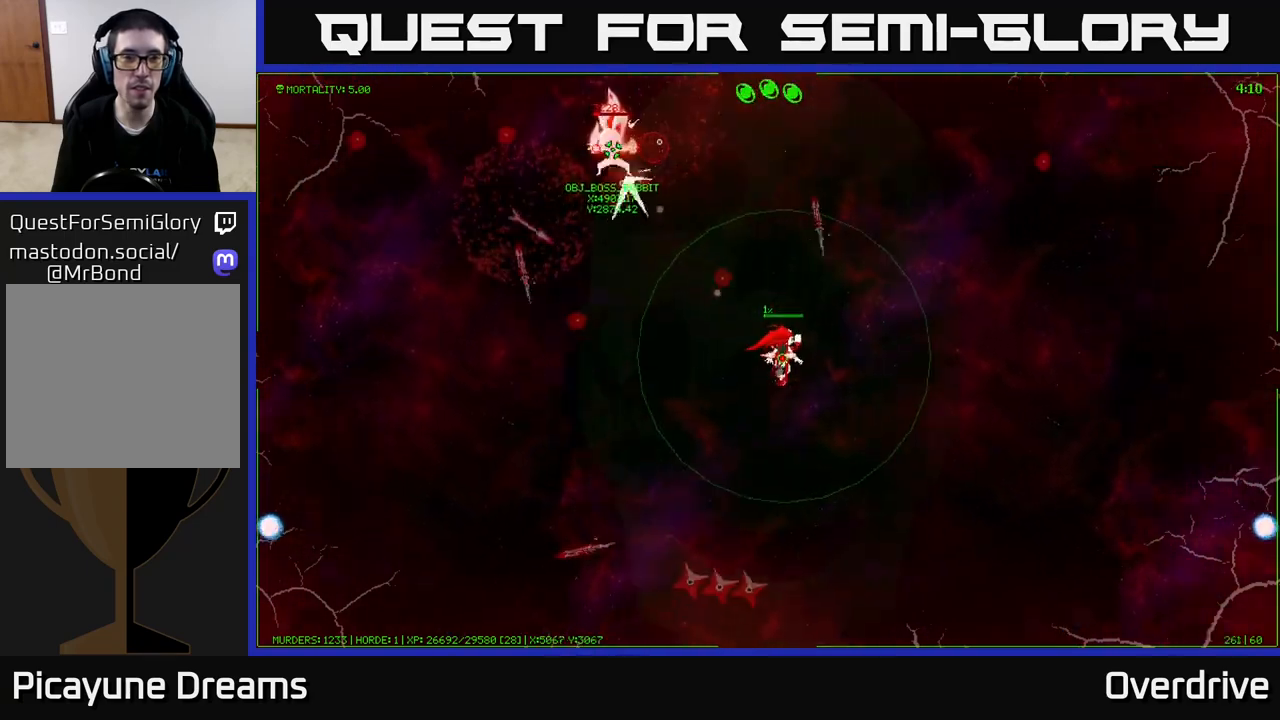
{"buttons": [], "left_stick": "up-left", "right_stick": "center", "events": [[50, "left_stick", "down-right"], [267, "left_stick", "center"], [450, "left_stick", "up-left"]]}
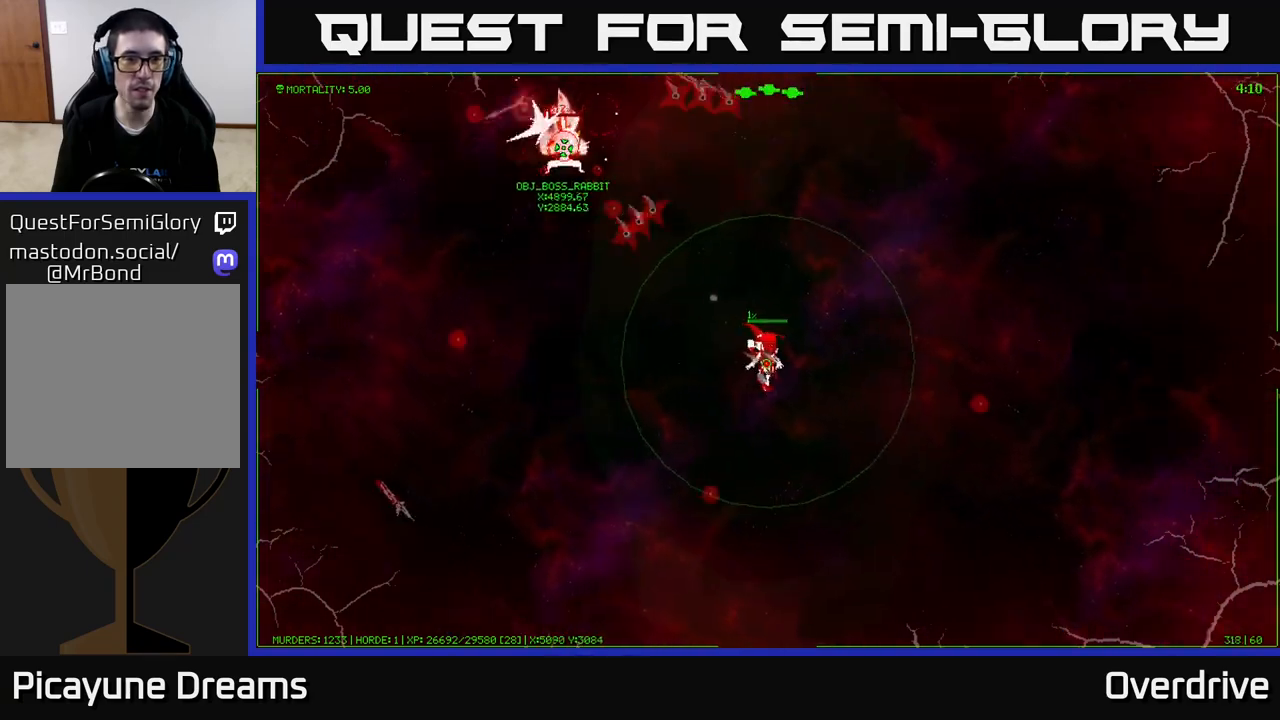
{"buttons": [], "left_stick": "down", "right_stick": "center", "events": [[133, "left_stick", "center"], [217, "left_stick", "down-right"], [350, "left_stick", "down"]]}
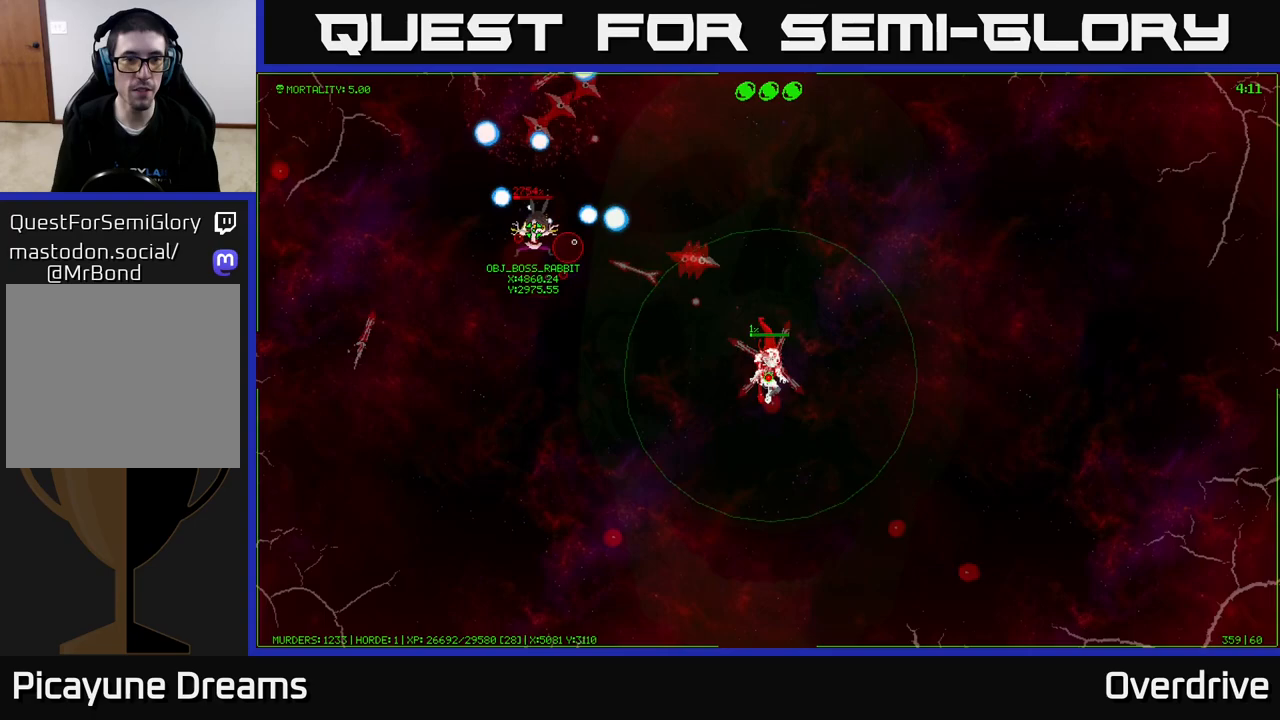
{"buttons": [], "left_stick": "down", "right_stick": "center", "events": [[33, "left_stick", "down-left"], [150, "left_stick", "down"]]}
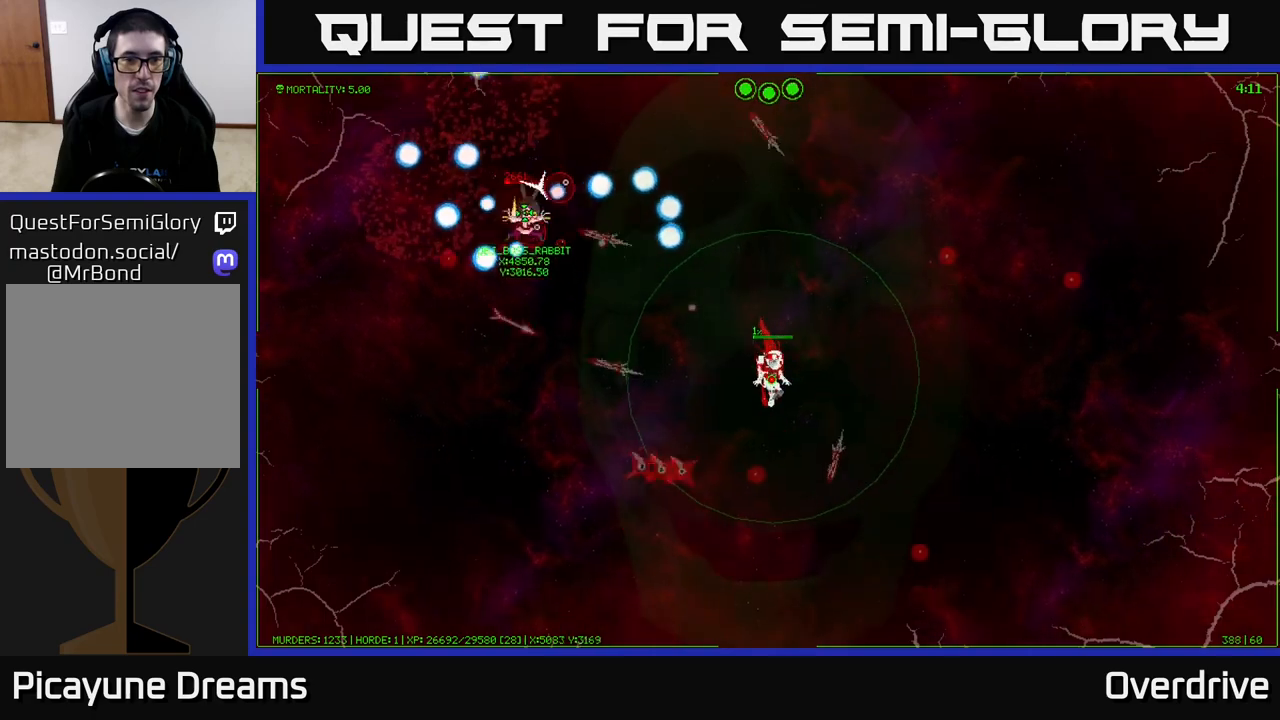
{"buttons": [], "left_stick": "down", "right_stick": "center", "events": []}
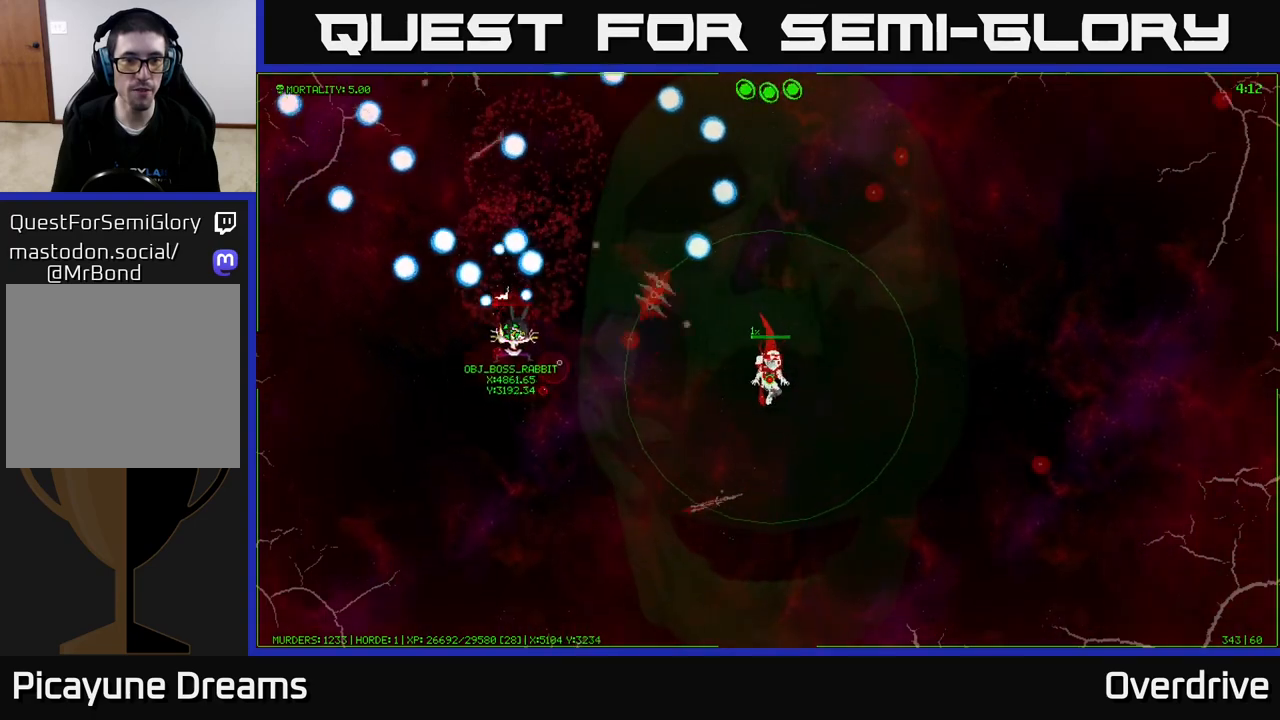
{"buttons": [], "left_stick": "up", "right_stick": "center", "events": [[200, "left_stick", "left"], [300, "left_stick", "up-left"], [417, "left_stick", "up"]]}
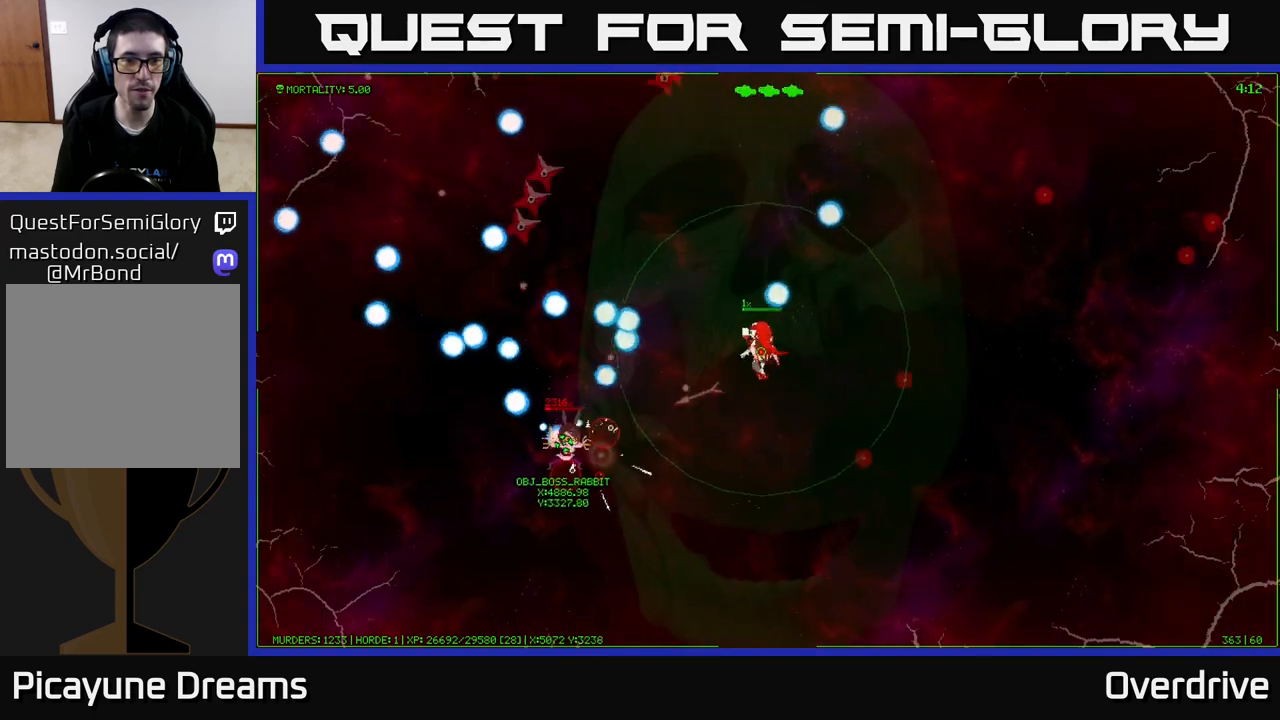
{"buttons": [], "left_stick": "up-left", "right_stick": "center", "events": [[500, "left_stick", "up-left"]]}
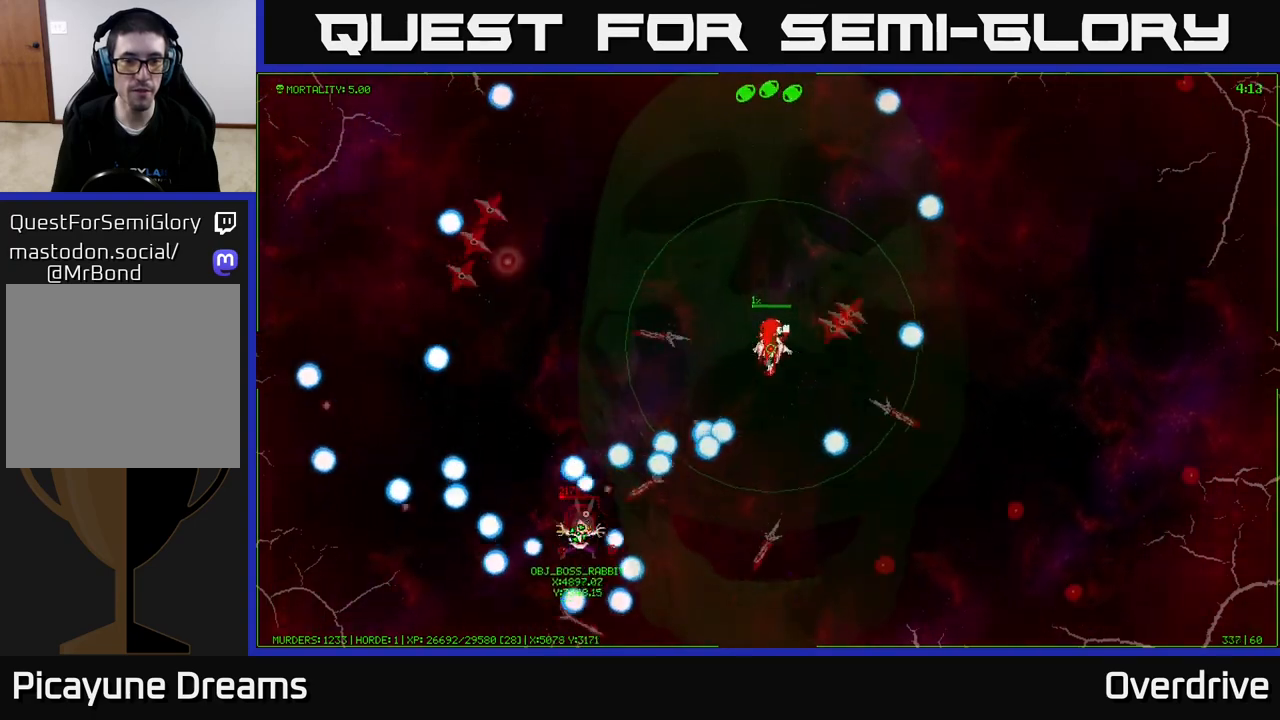
{"buttons": [], "left_stick": "right", "right_stick": "center", "events": [[183, "left_stick", "up-right"], [367, "left_stick", "right"]]}
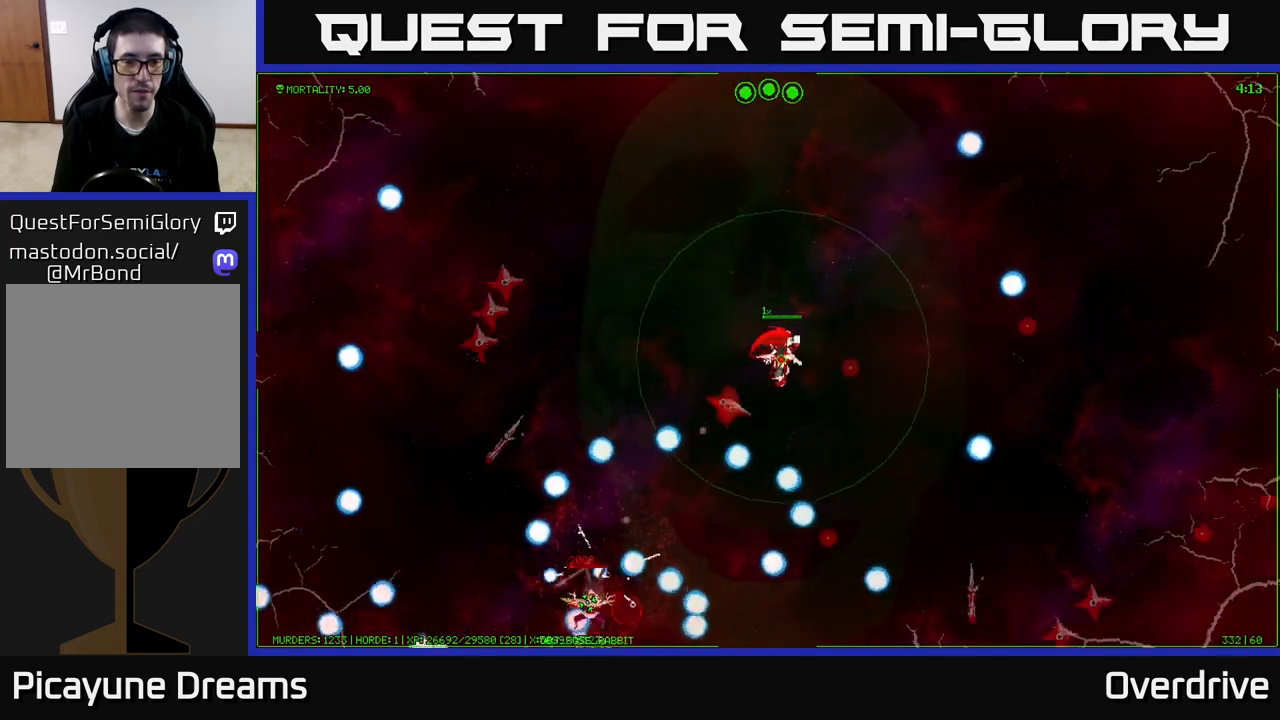
{"buttons": [], "left_stick": "center", "right_stick": "center", "events": [[100, "left_stick", "center"], [217, "left_stick", "down-right"], [333, "left_stick", "center"]]}
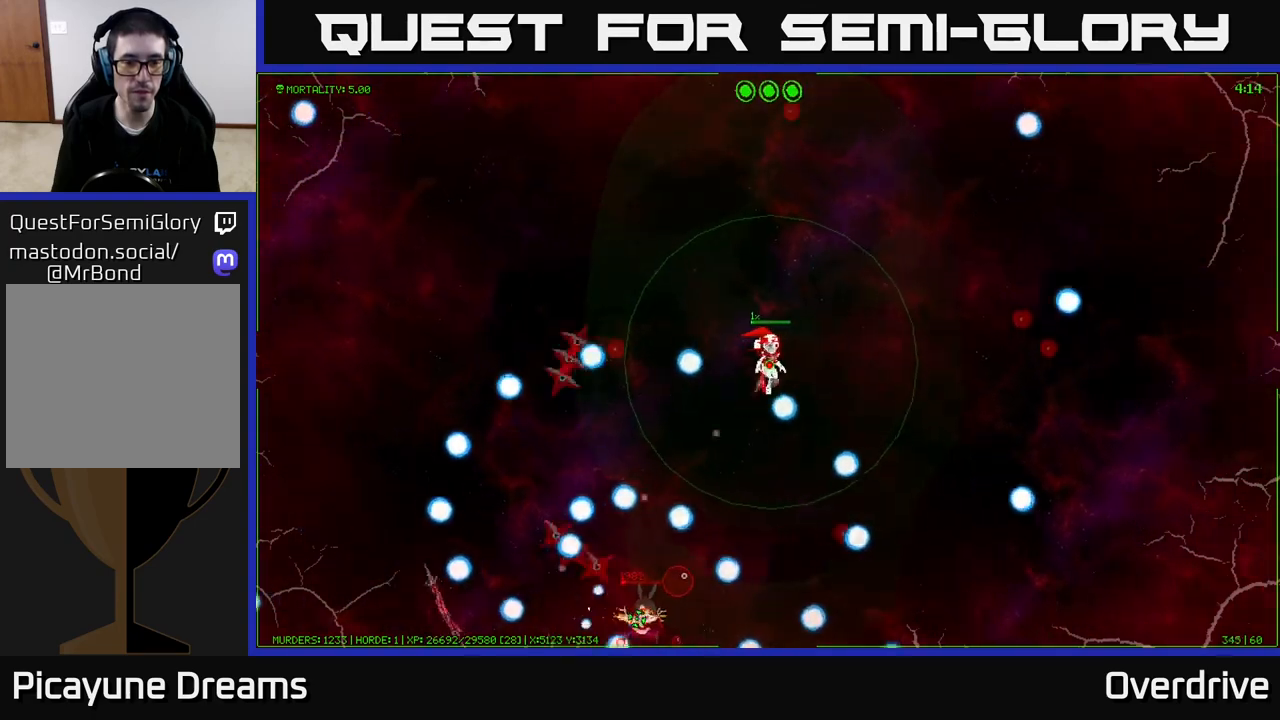
{"buttons": [], "left_stick": "down", "right_stick": "center", "events": [[450, "left_stick", "down"]]}
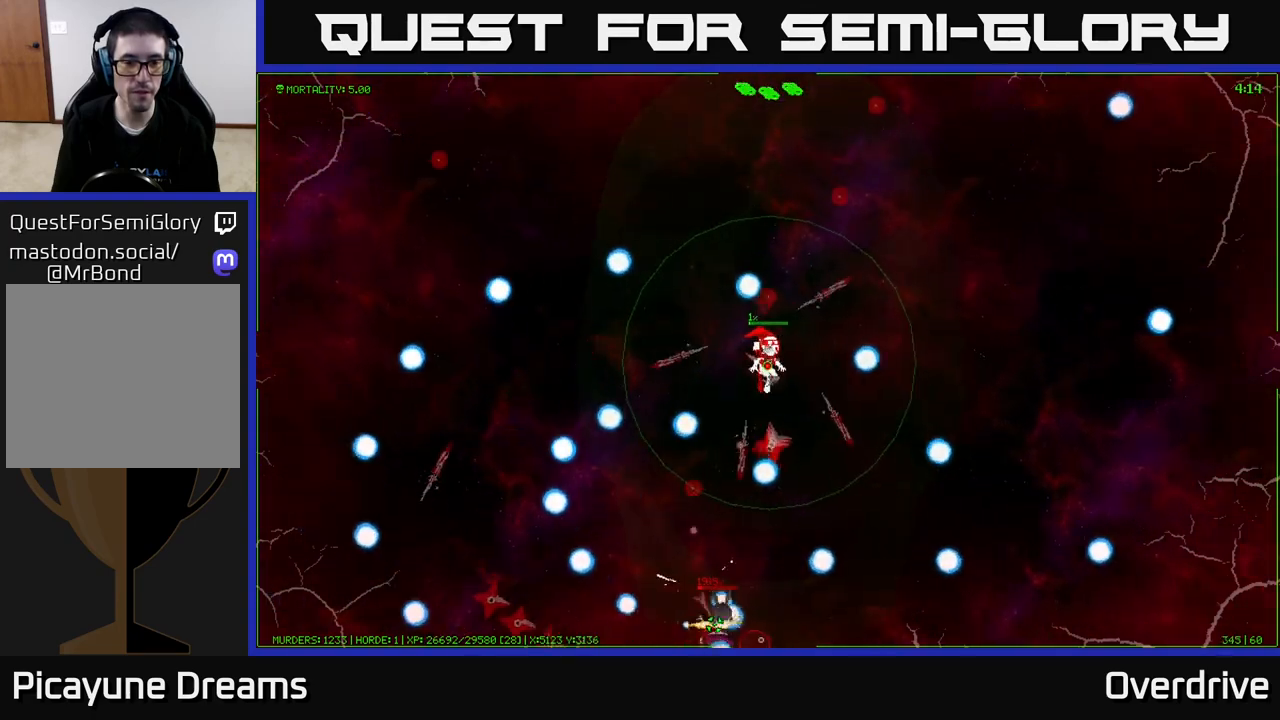
{"buttons": [], "left_stick": "left", "right_stick": "center", "events": [[300, "left_stick", "down-left"], [467, "left_stick", "left"]]}
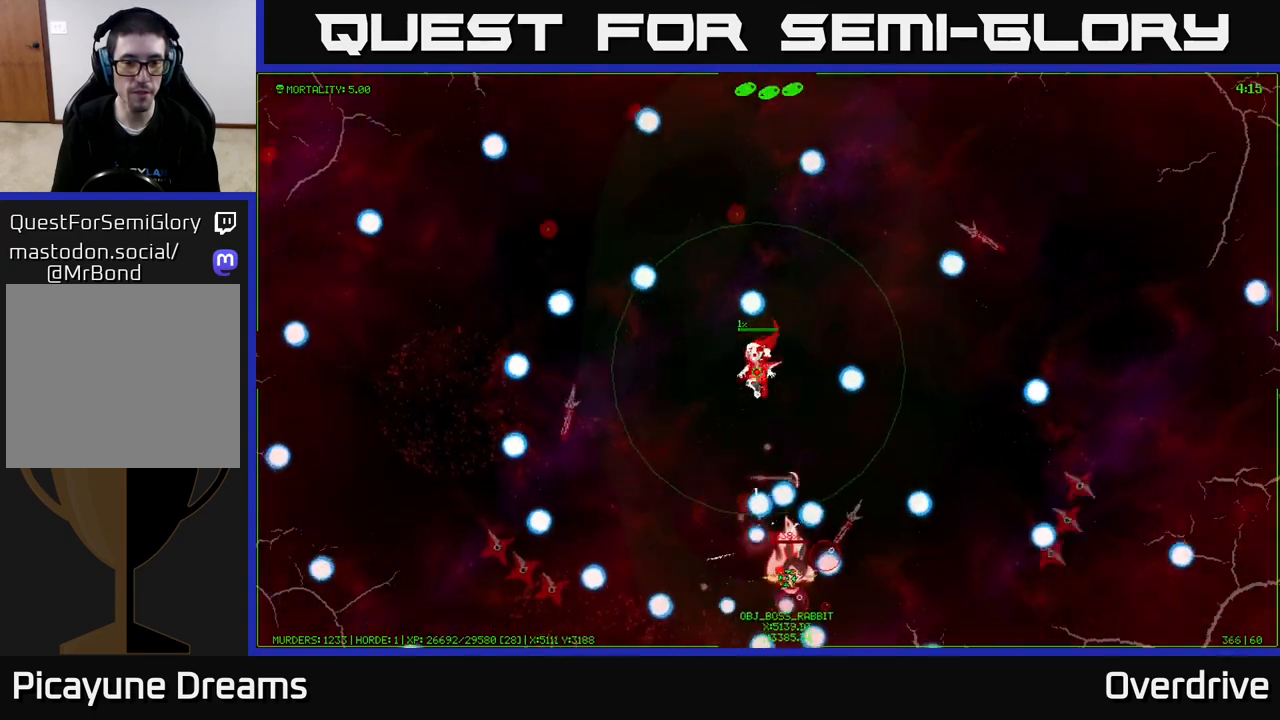
{"buttons": [], "left_stick": "left", "right_stick": "center", "events": []}
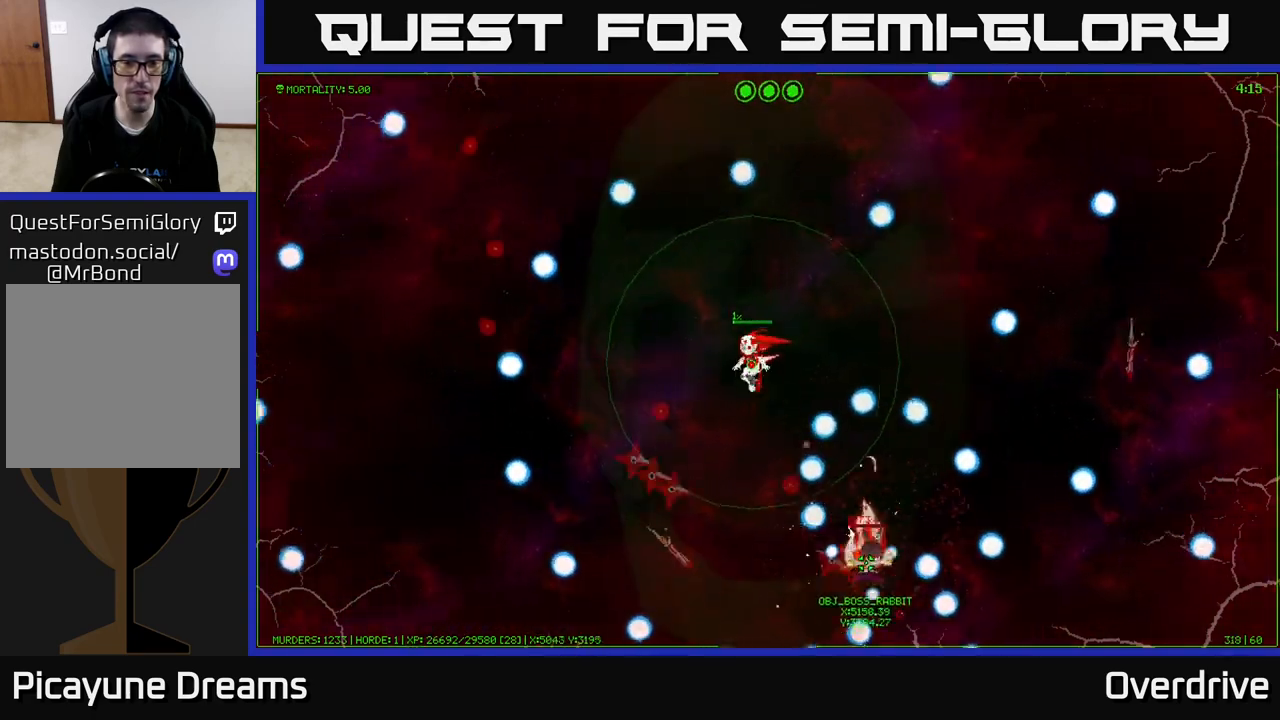
{"buttons": [], "left_stick": "up-left", "right_stick": "center", "events": [[200, "left_stick", "center"], [317, "left_stick", "up-left"]]}
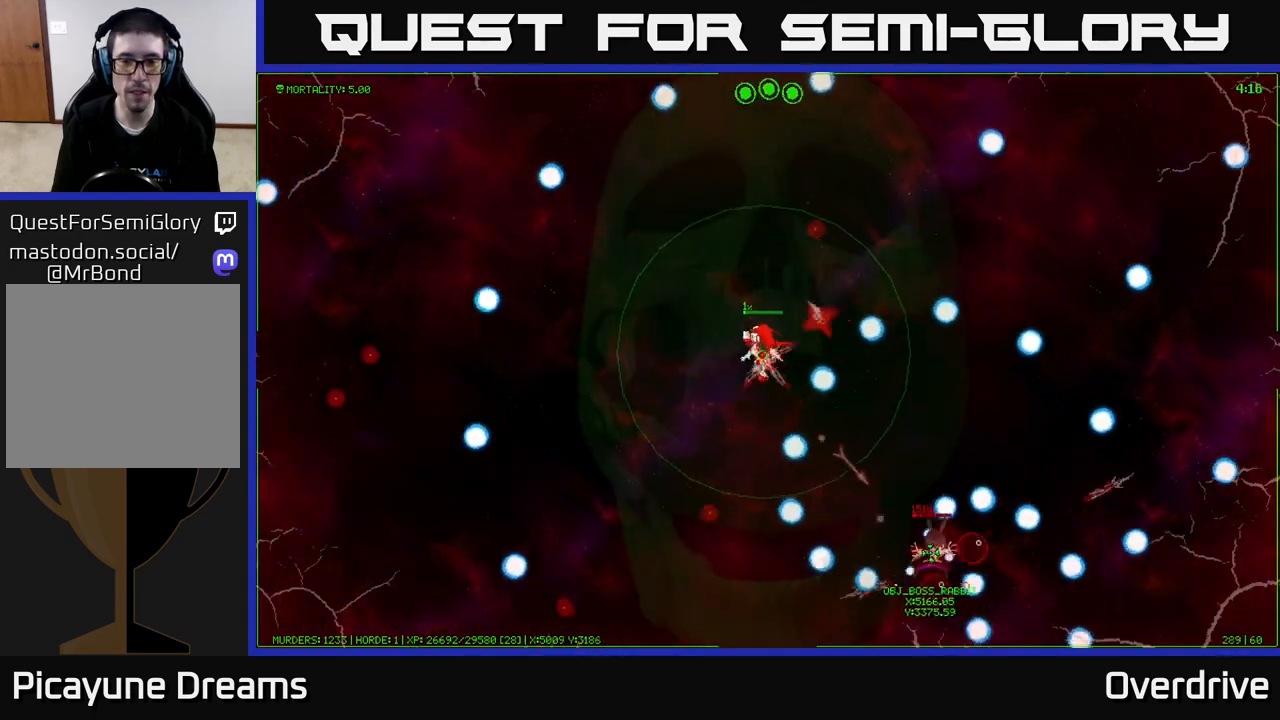
{"buttons": [], "left_stick": "right", "right_stick": "center", "events": [[83, "left_stick", "center"], [350, "left_stick", "right"]]}
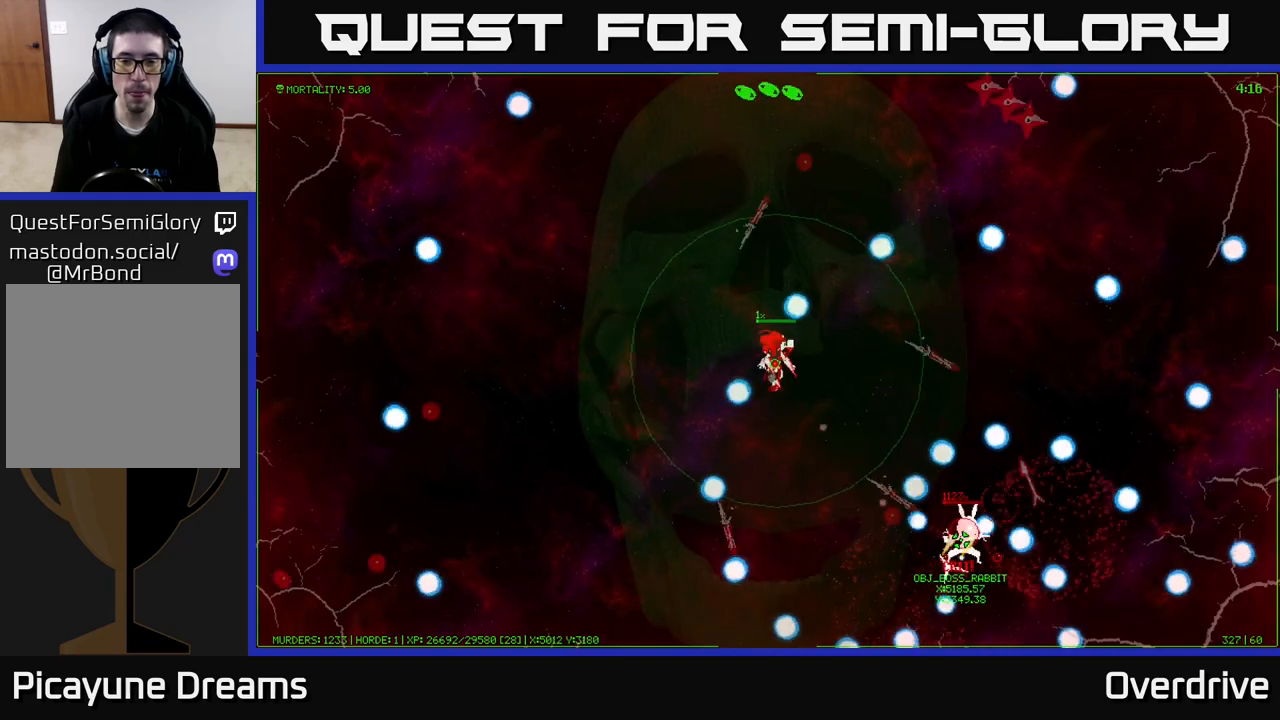
{"buttons": [], "left_stick": "left", "right_stick": "center", "events": [[83, "left_stick", "left"]]}
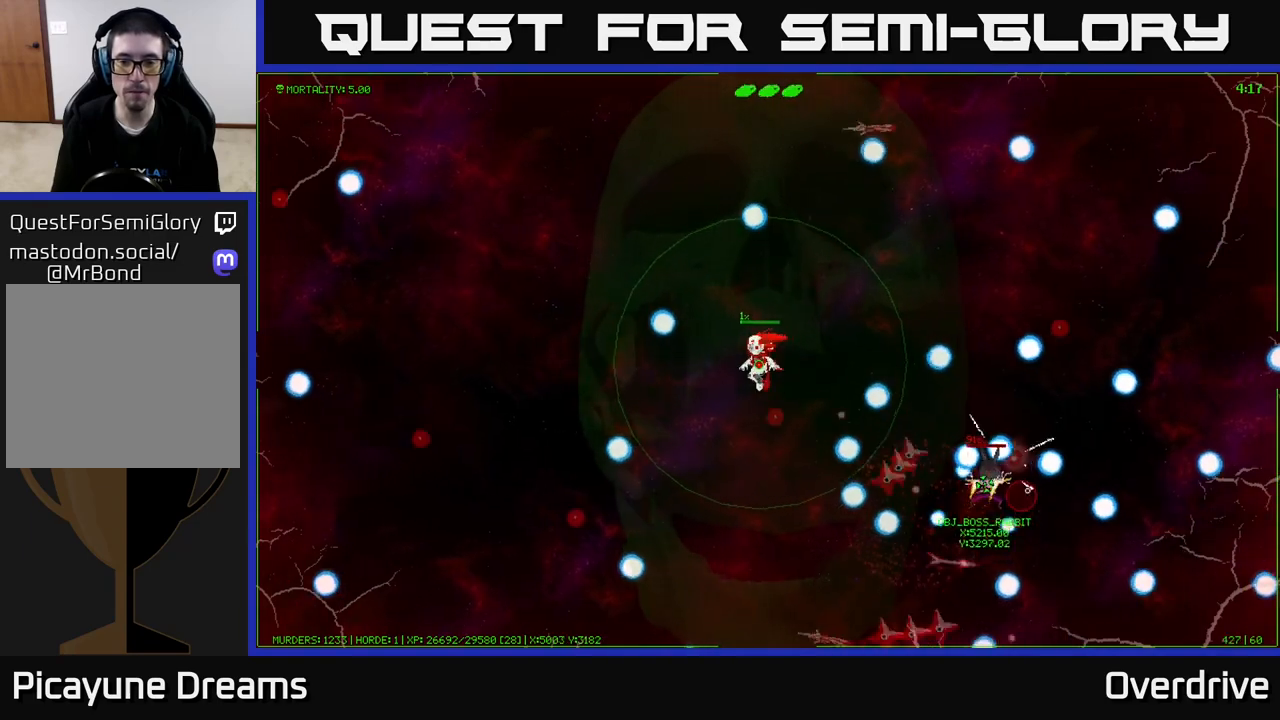
{"buttons": [], "left_stick": "up-right", "right_stick": "center", "events": [[83, "left_stick", "up-left"], [217, "left_stick", "up"], [383, "left_stick", "up-right"]]}
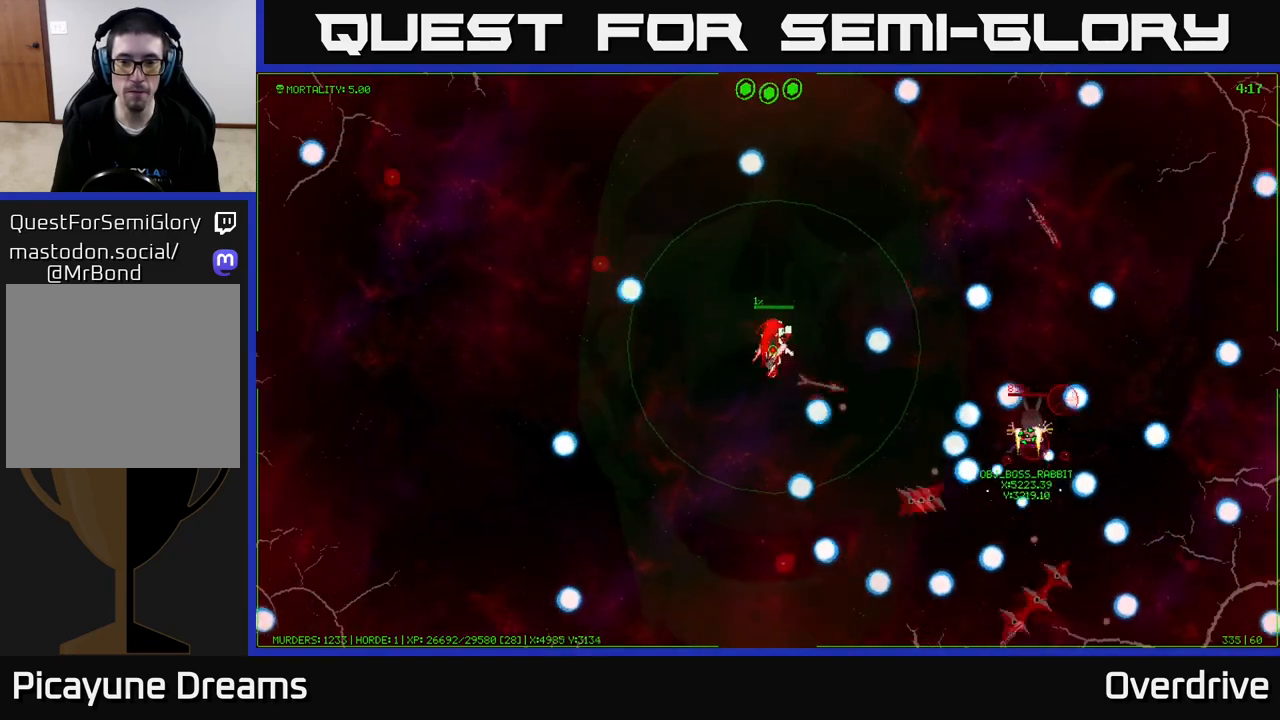
{"buttons": [], "left_stick": "up-left", "right_stick": "center", "events": [[333, "left_stick", "up-left"]]}
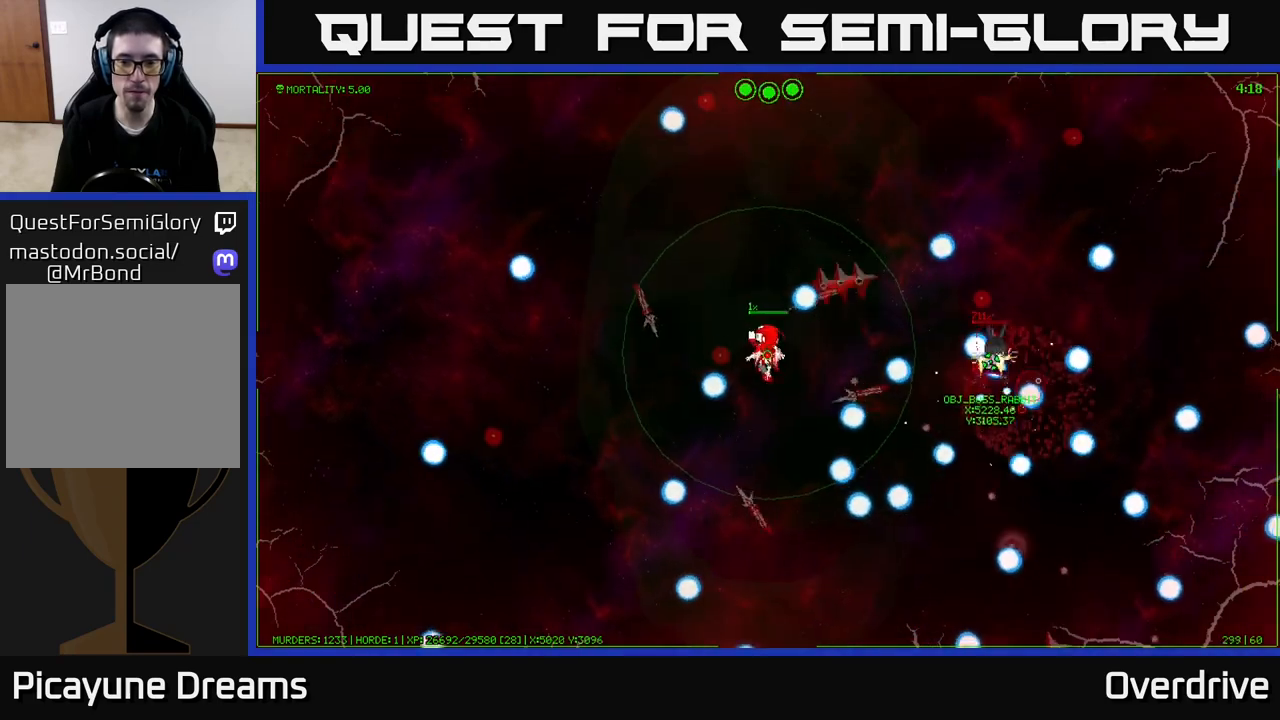
{"buttons": [], "left_stick": "up-right", "right_stick": "center", "events": [[50, "left_stick", "up-right"]]}
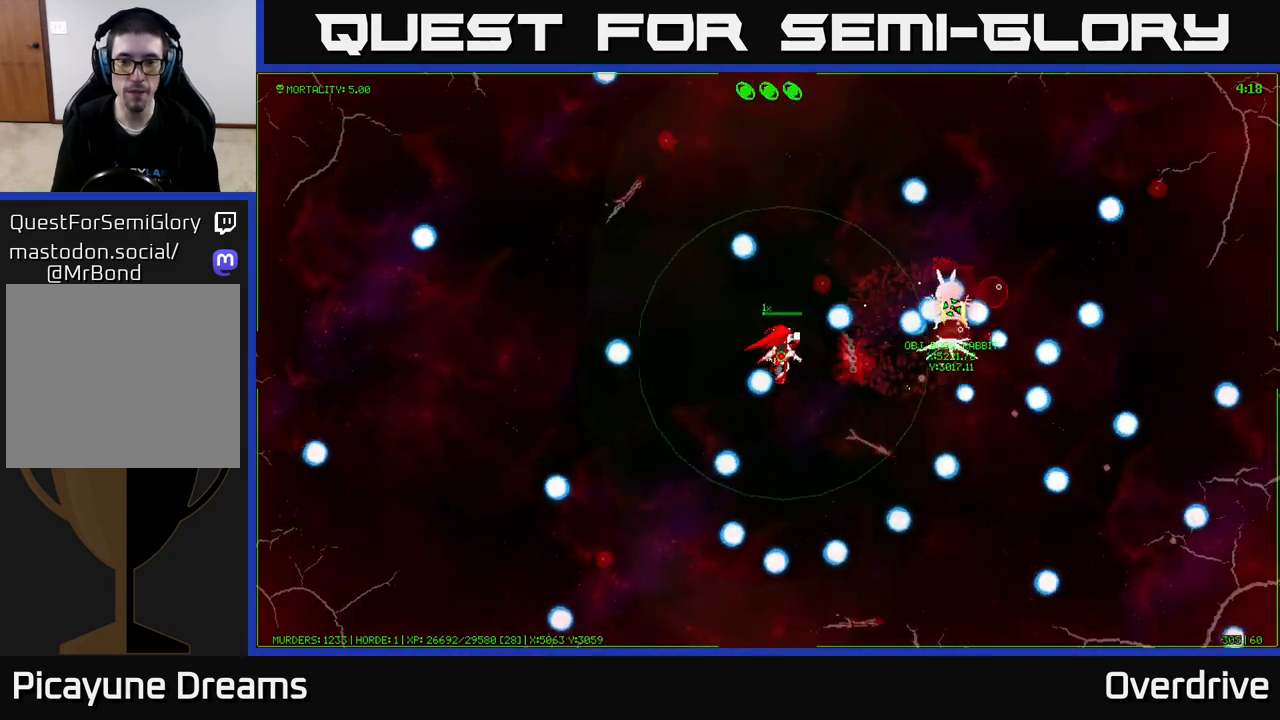
{"buttons": [], "left_stick": "down-left", "right_stick": "center", "events": [[67, "left_stick", "up-left"], [250, "left_stick", "left"], [433, "left_stick", "down-left"]]}
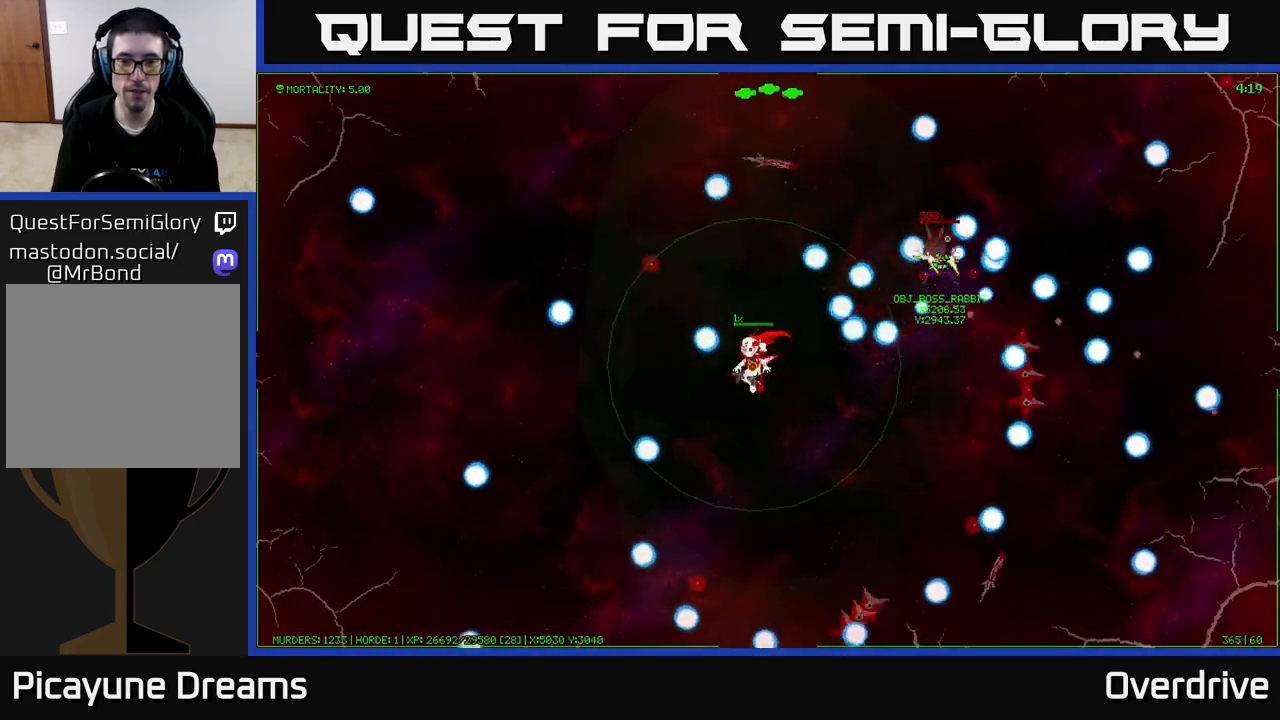
{"buttons": [], "left_stick": "down", "right_stick": "center", "events": [[250, "left_stick", "down"]]}
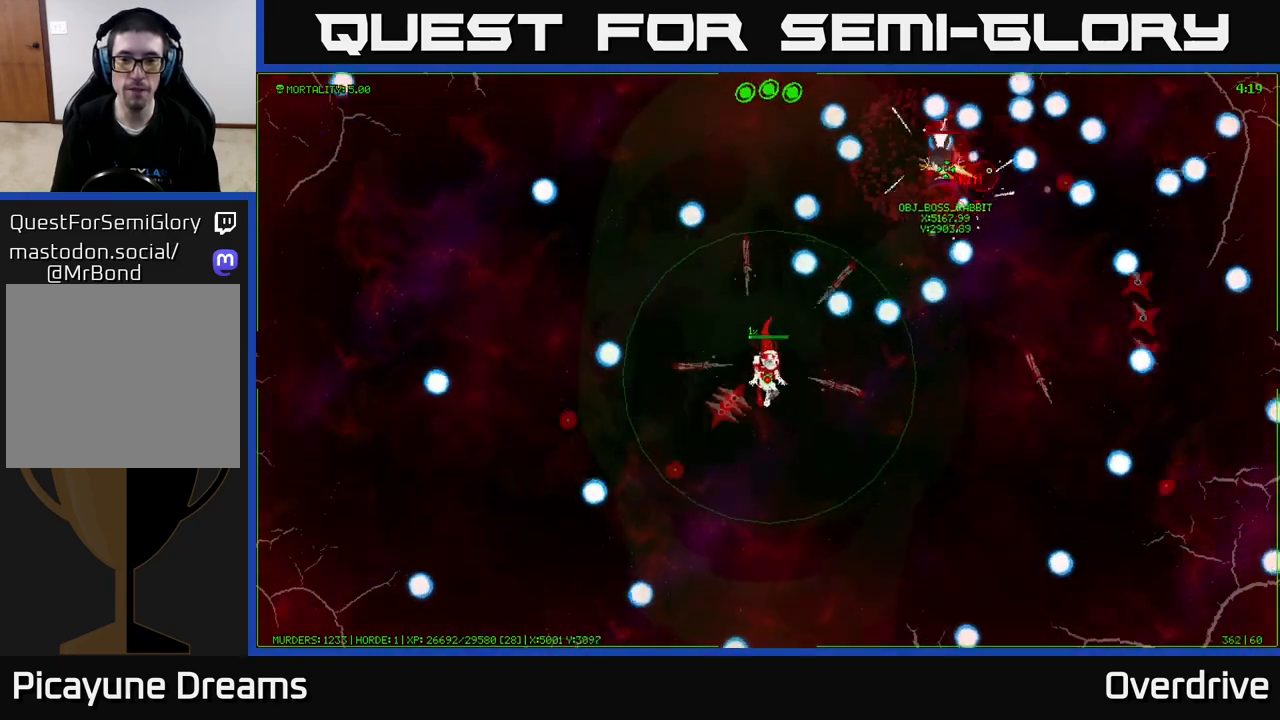
{"buttons": [], "left_stick": "up-left", "right_stick": "center", "events": [[117, "left_stick", "center"], [367, "left_stick", "up-left"]]}
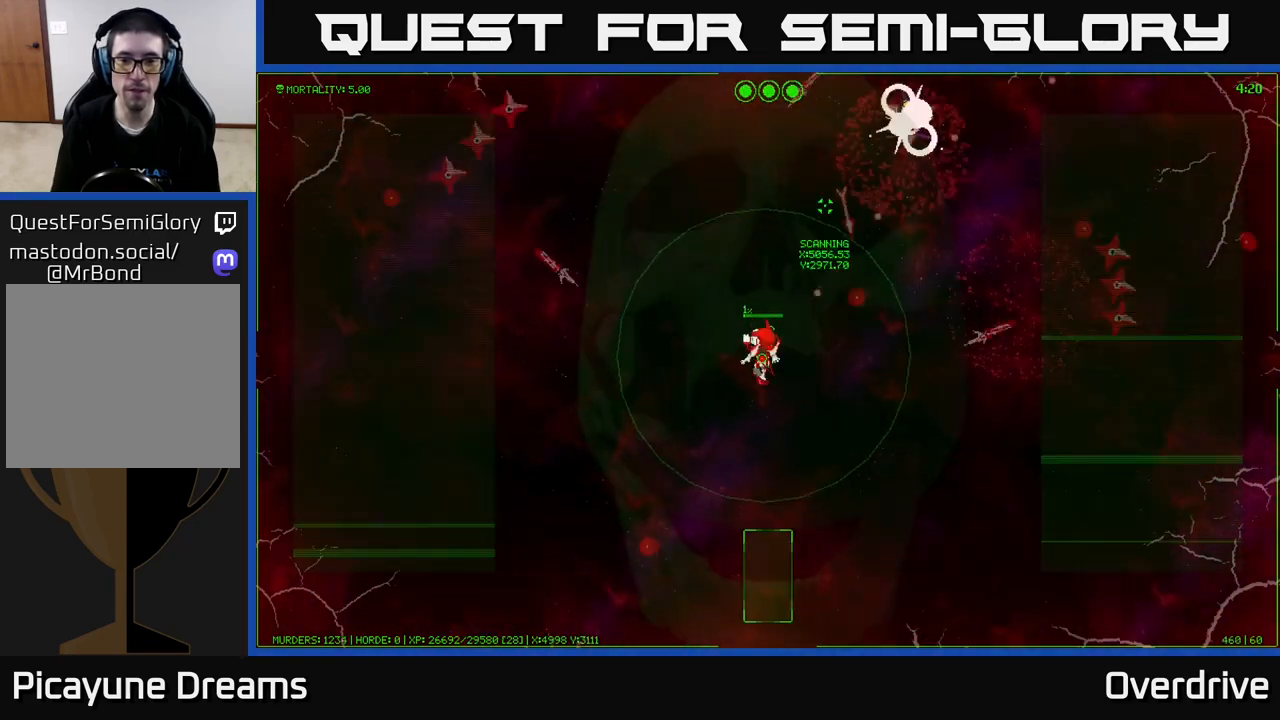
{"buttons": [], "left_stick": "up-right", "right_stick": "center", "events": [[67, "left_stick", "up"], [217, "left_stick", "up-left"], [383, "left_stick", "up-right"]]}
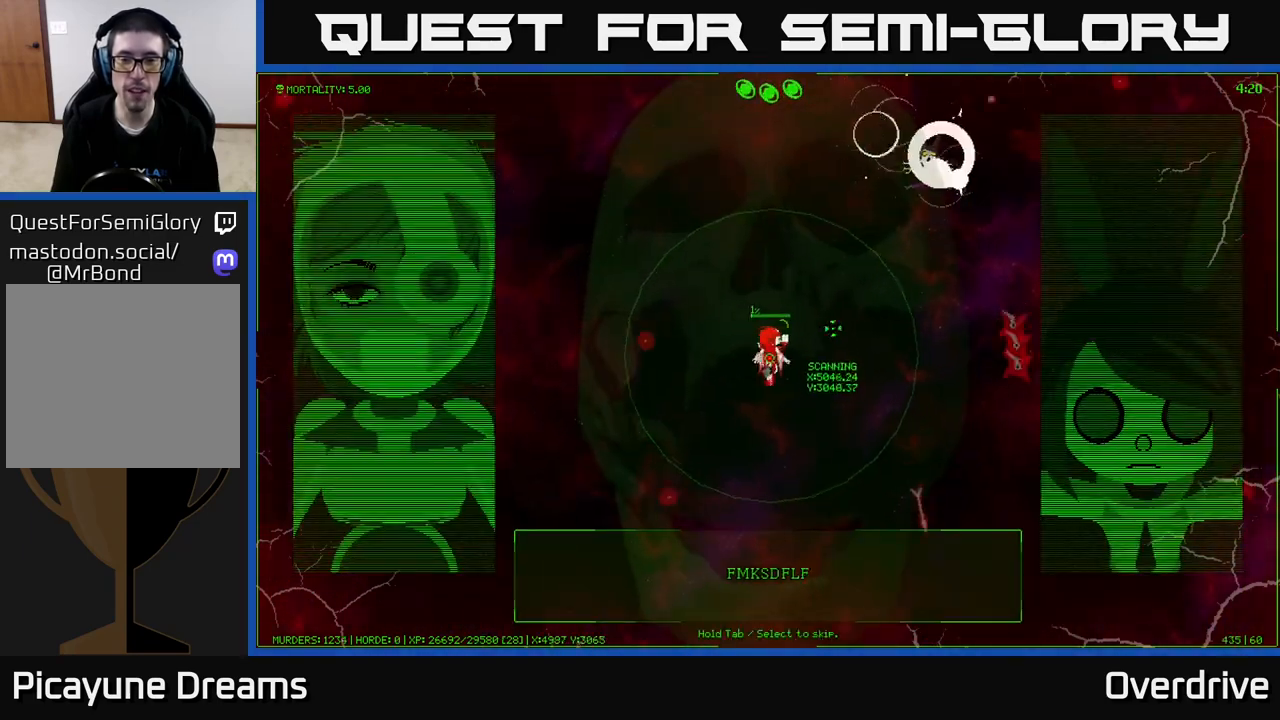
{"buttons": [], "left_stick": "center", "right_stick": "center", "events": [[250, "left_stick", "center"]]}
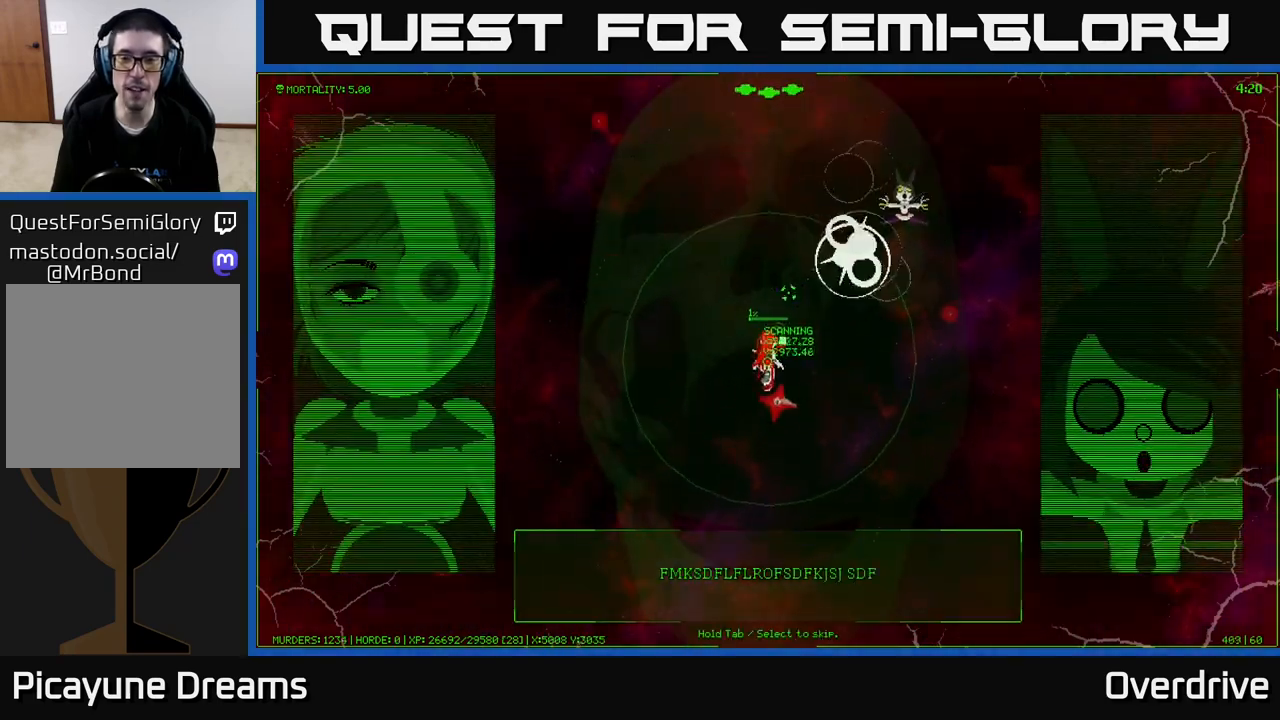
{"buttons": [], "left_stick": "center", "right_stick": "center", "events": [[50, "right_stick", "up-right"], [417, "right_stick", "center"]]}
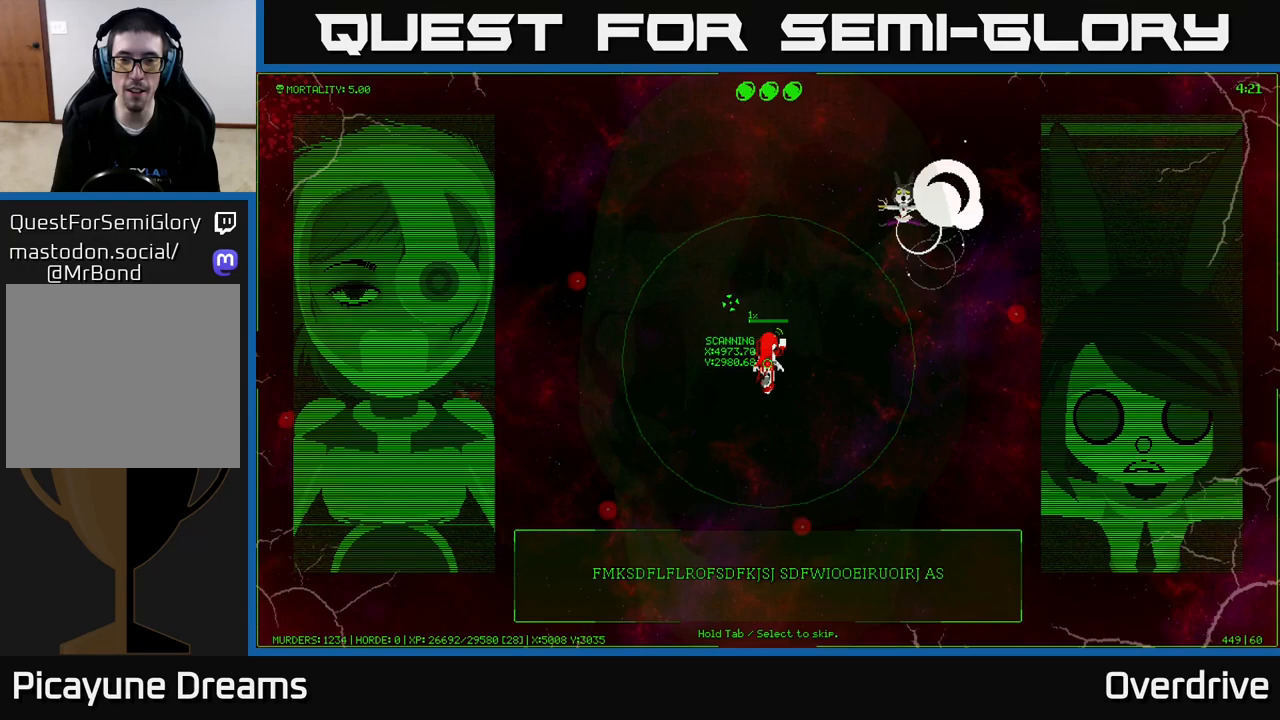
{"buttons": [], "left_stick": "down-right", "right_stick": "up-right", "events": [[283, "right_stick", "up-right"], [400, "left_stick", "down-right"]]}
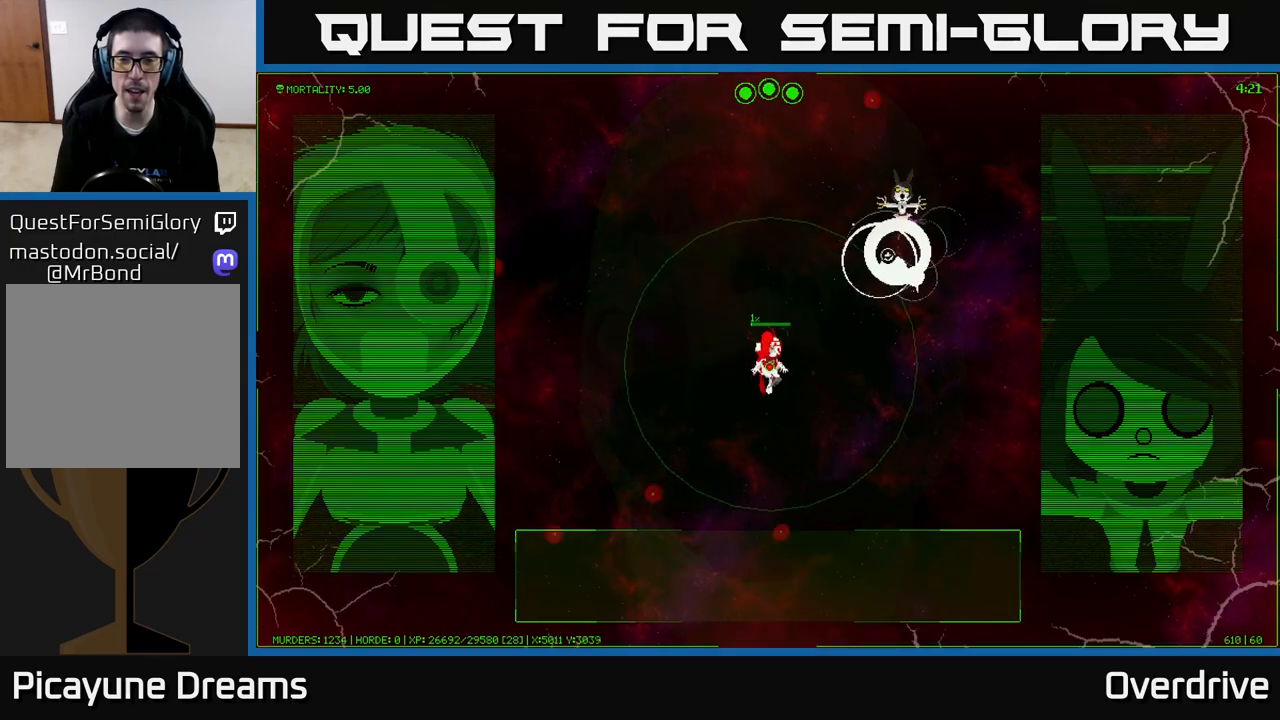
{"buttons": [], "left_stick": "up-right", "right_stick": "up-right", "events": [[267, "right_stick", "up"], [350, "left_stick", "right"], [467, "left_stick", "up-right"], [500, "right_stick", "up-right"]]}